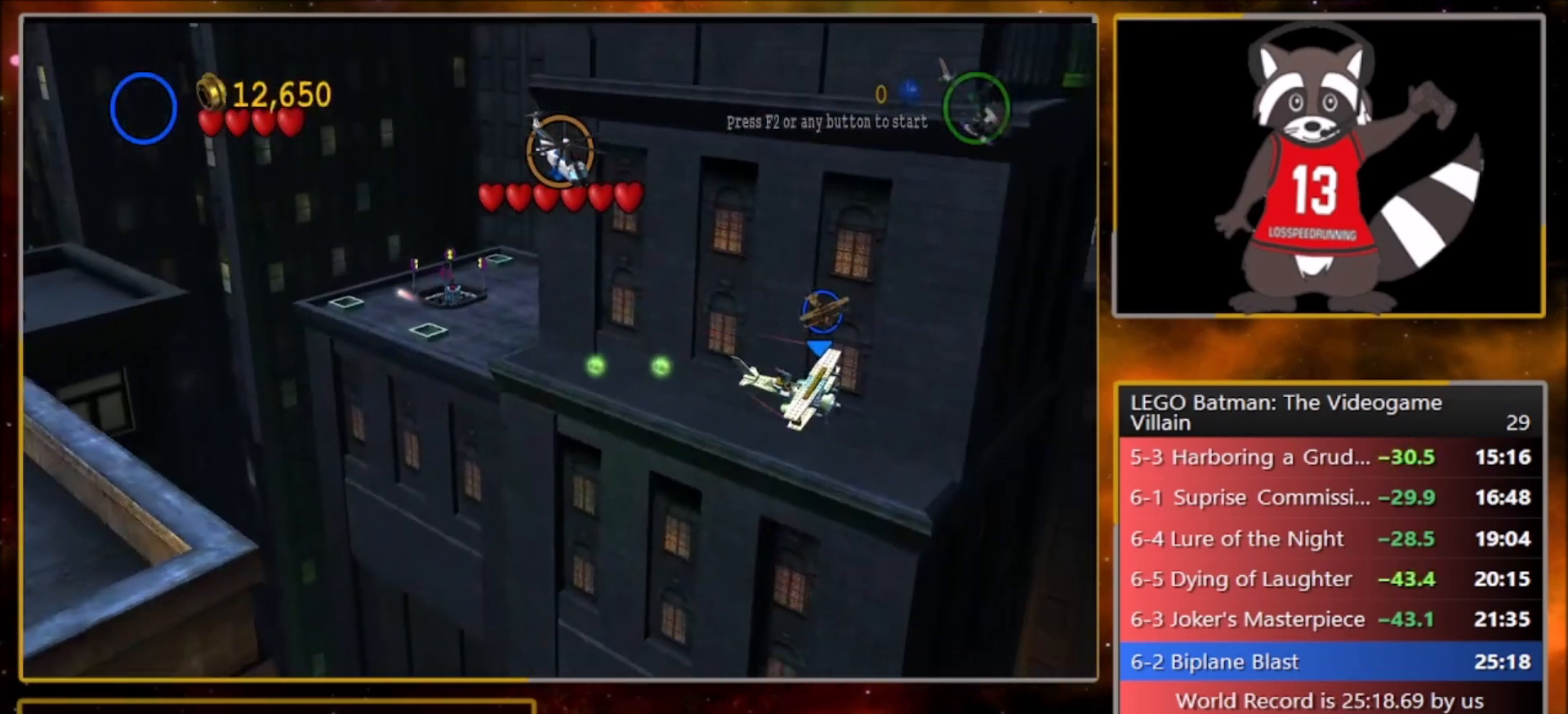
Gameplay with a controller (PlayStation layout); each line is a JSON object with the inputs held at the frame after it. "events" lists button and stick changes between this image and that frame as [ms after this image, input, new state], when the widget could be followed in between. Not read: right_stick.
{"buttons": [], "left_stick": "up-left", "events": [[333, "left_stick", "up"], [467, "left_stick", "up-left"]]}
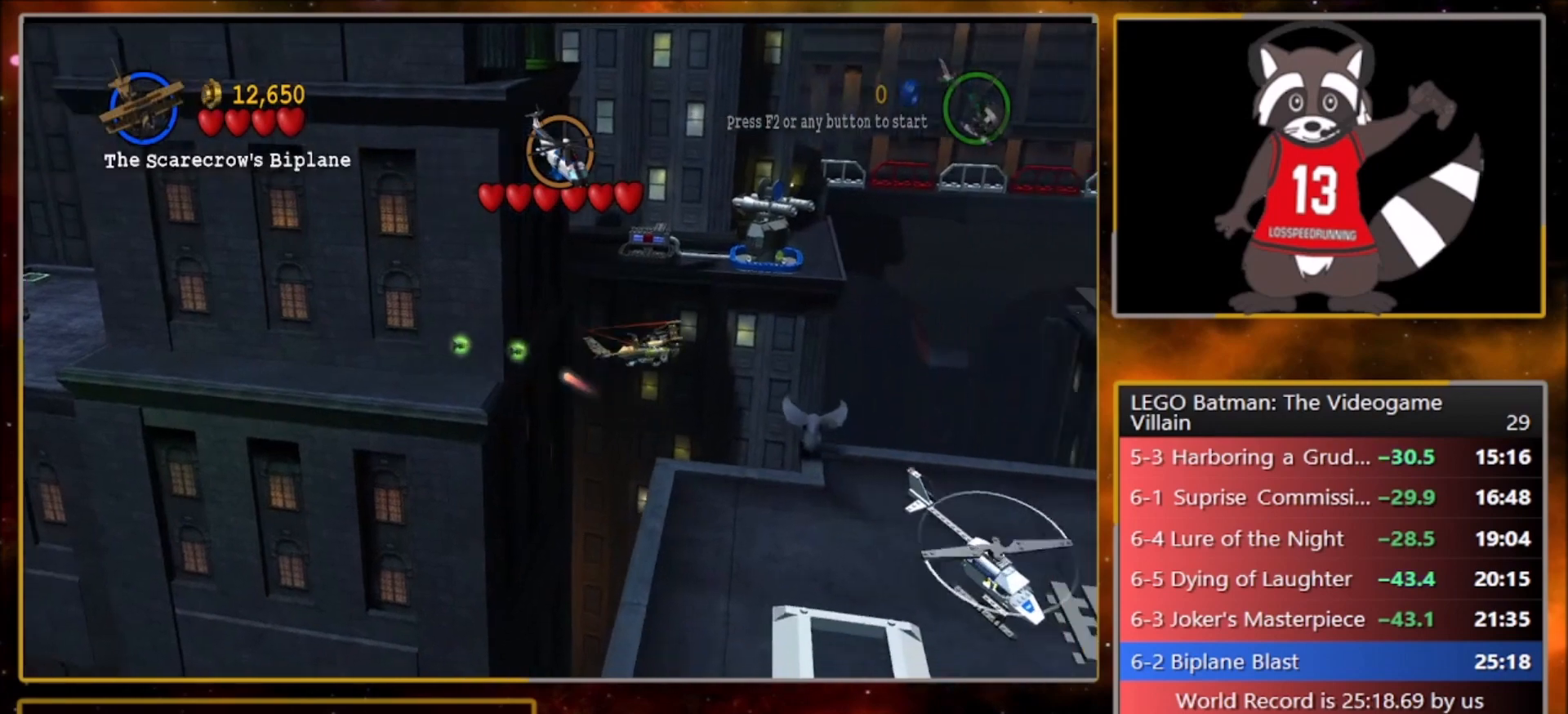
{"buttons": [], "left_stick": "up-right", "events": [[367, "CIRCLE", "down"], [367, "left_stick", "up-right"], [467, "CIRCLE", "up"]]}
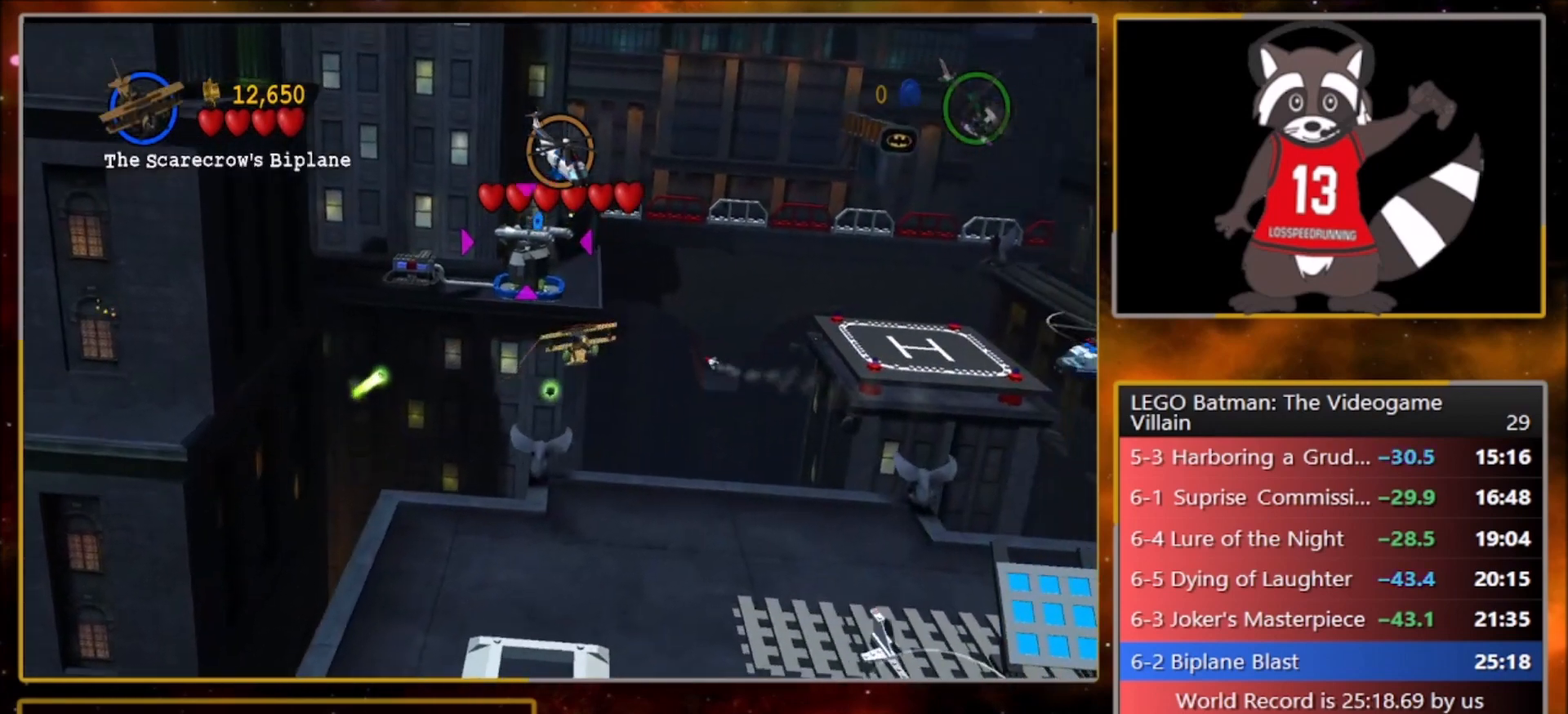
{"buttons": [], "left_stick": "down-right", "events": [[100, "left_stick", "down-right"]]}
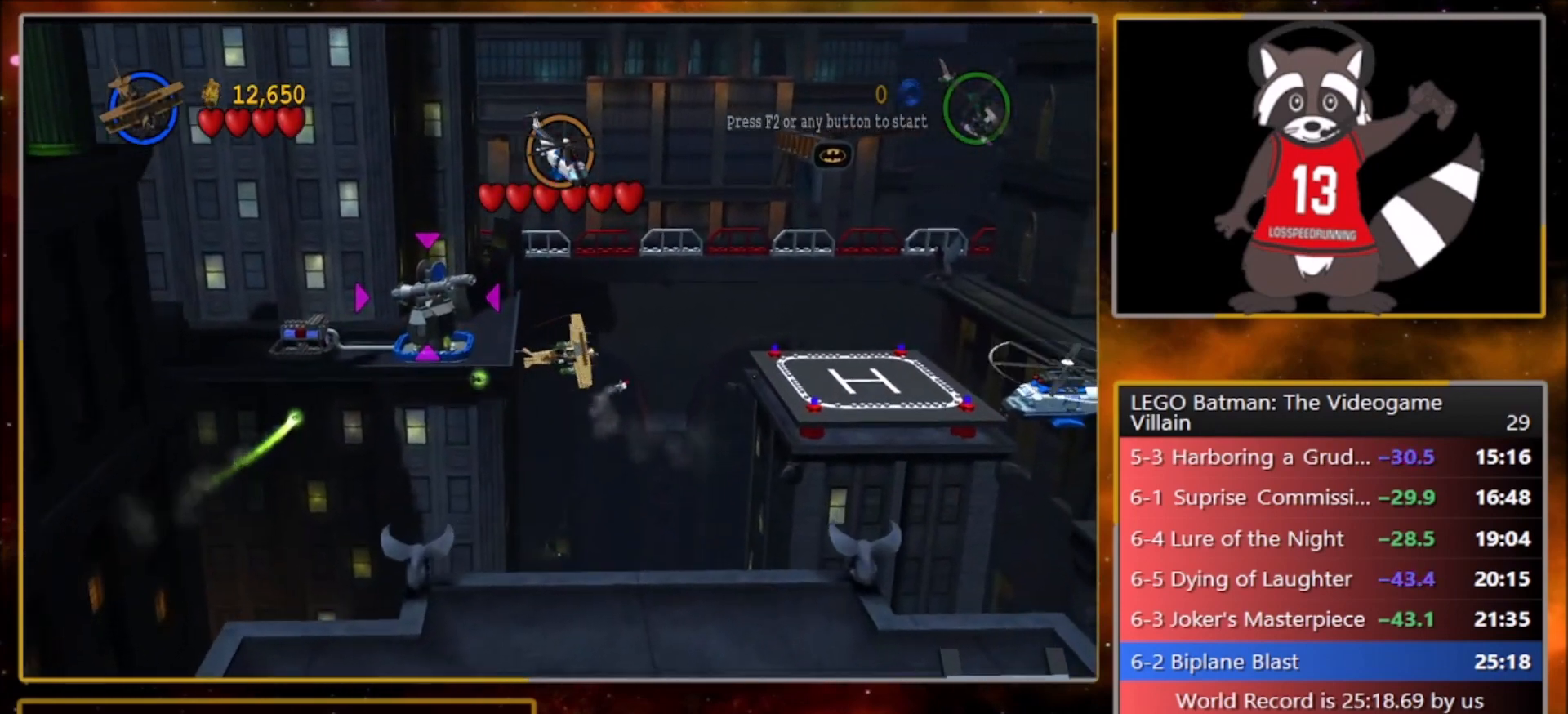
{"buttons": [], "left_stick": "center", "events": [[334, "left_stick", "center"]]}
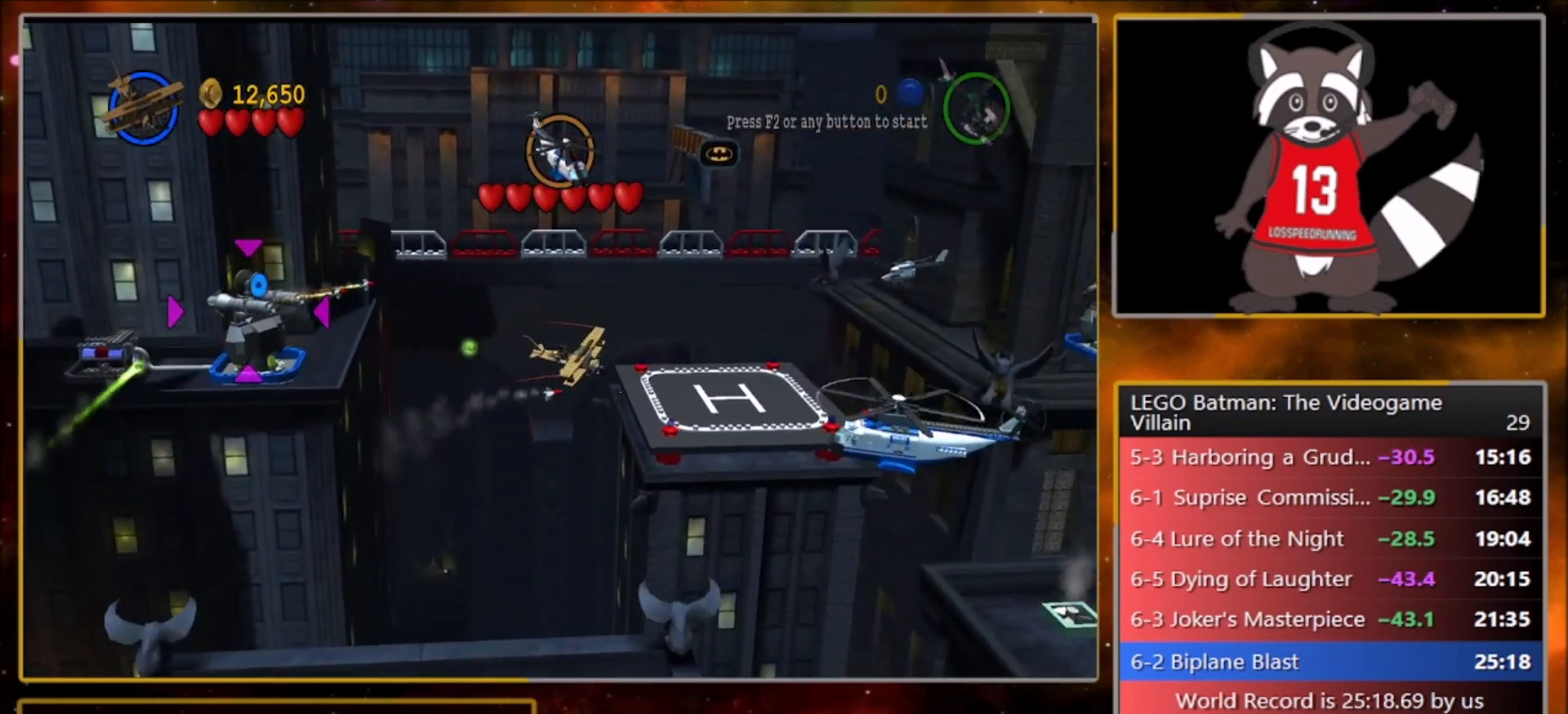
{"buttons": [], "left_stick": "center", "events": []}
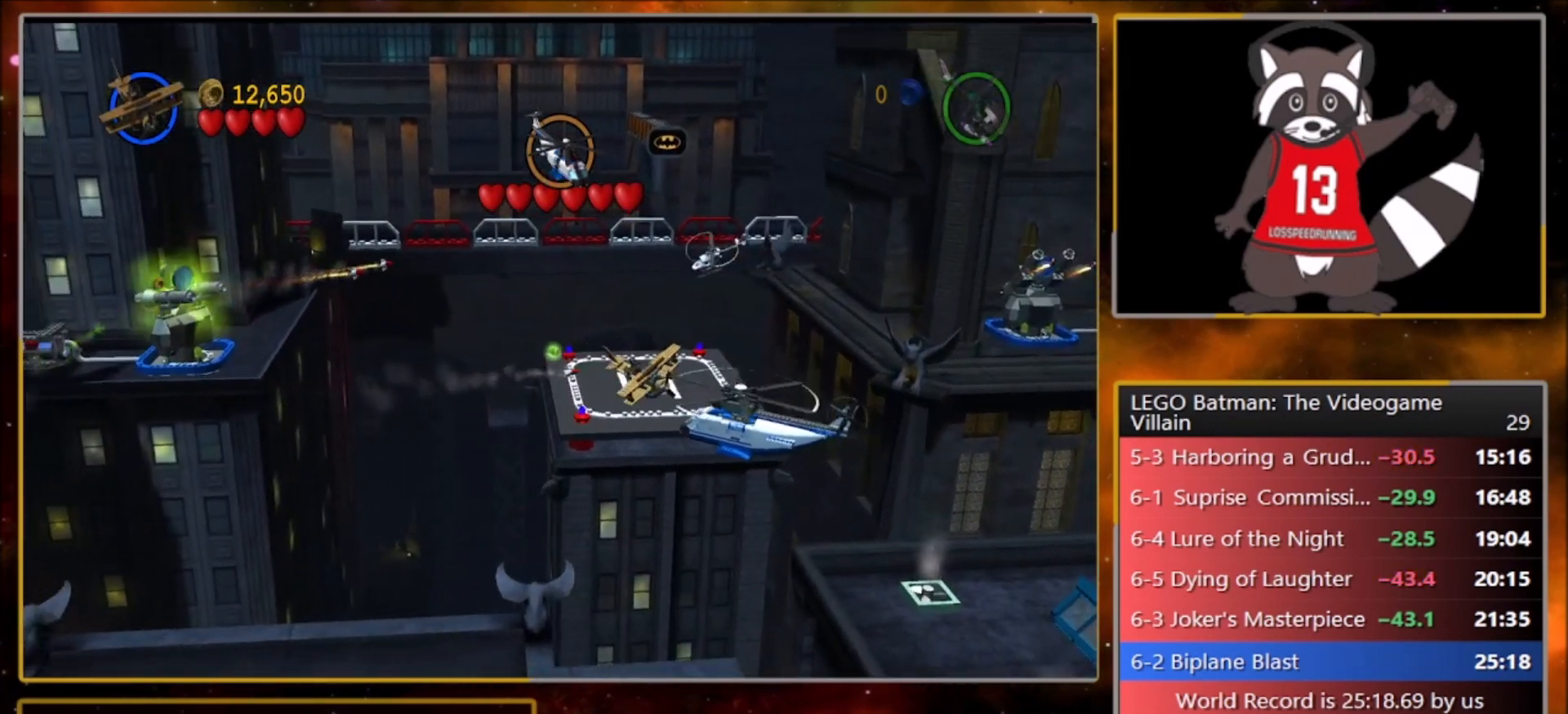
{"buttons": [], "left_stick": "center", "events": []}
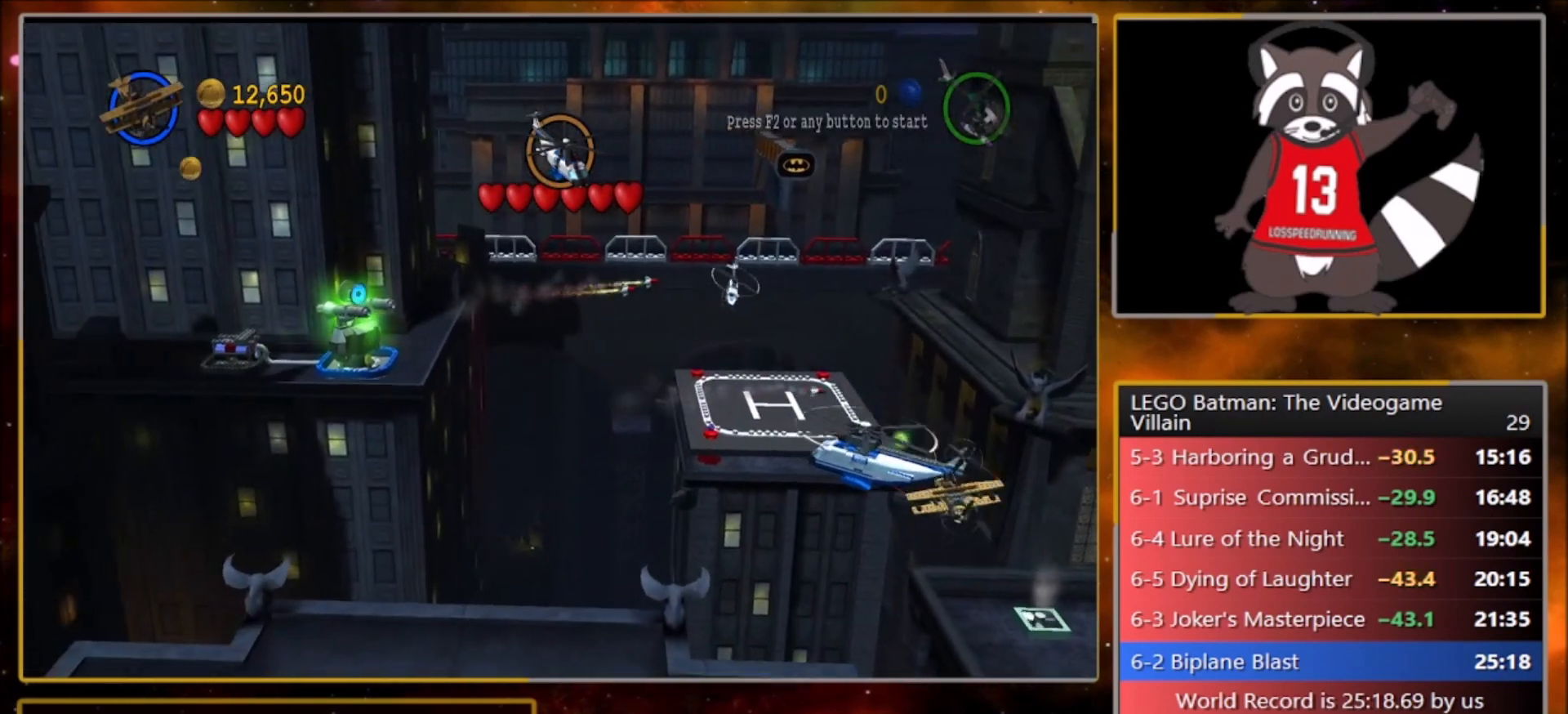
{"buttons": [], "left_stick": "center", "events": []}
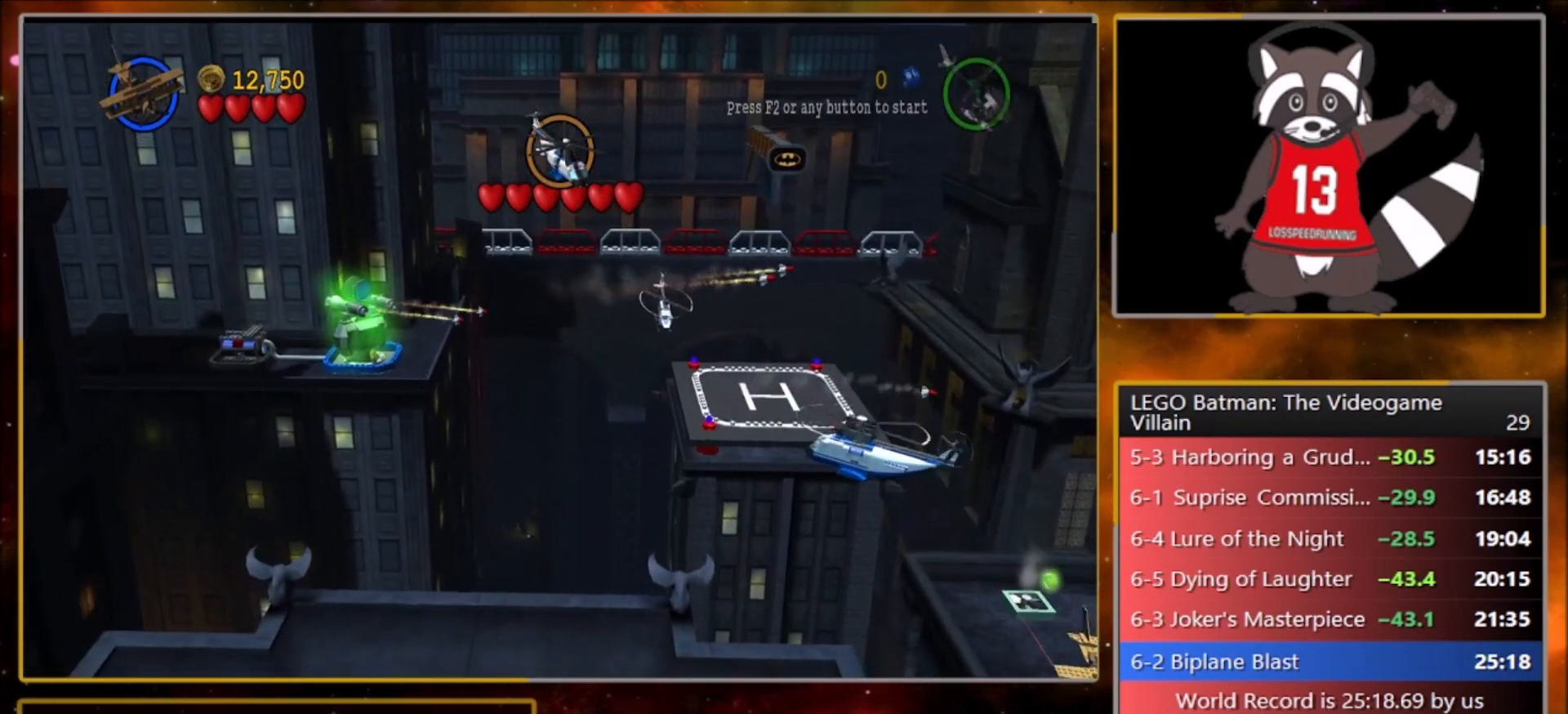
{"buttons": [], "left_stick": "center", "events": []}
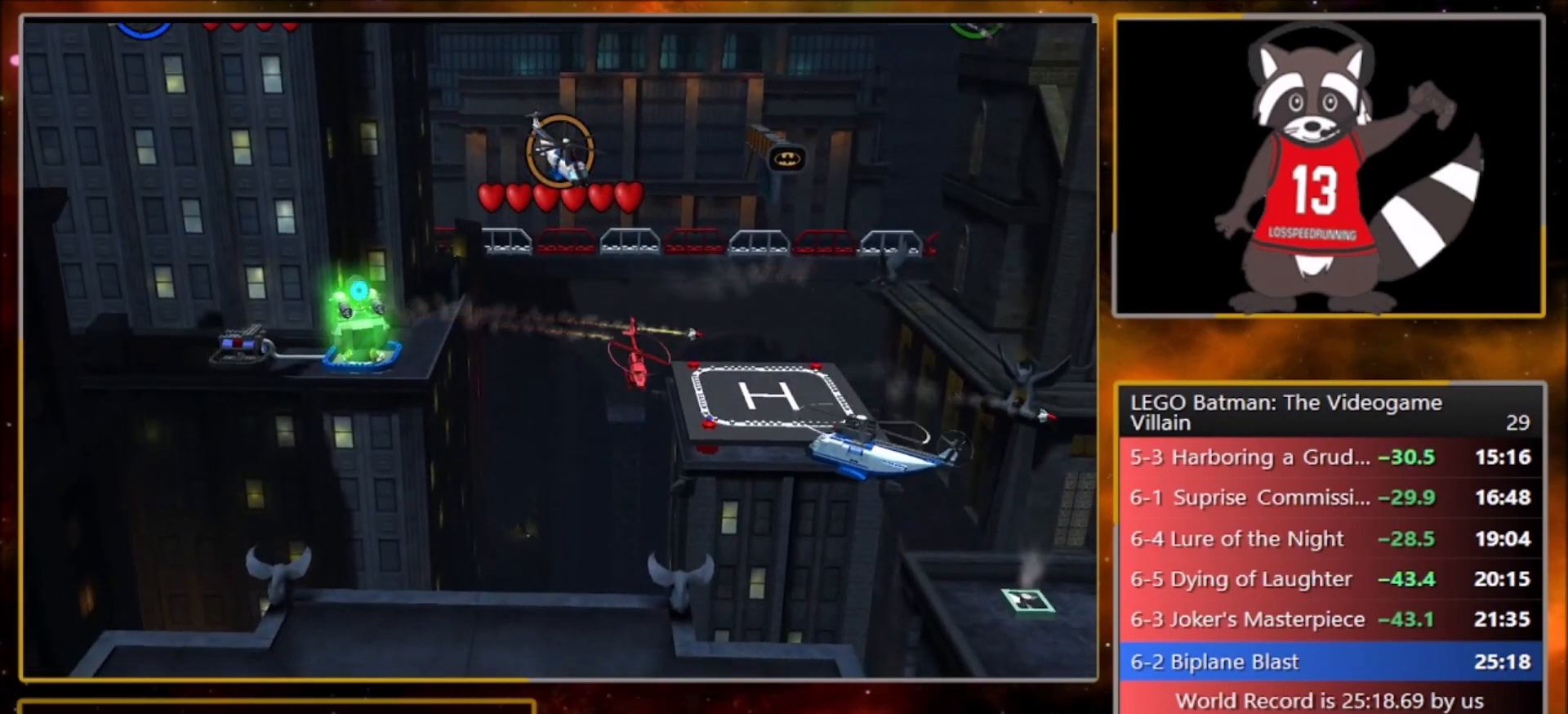
{"buttons": [], "left_stick": "up-right", "events": [[100, "left_stick", "up-right"]]}
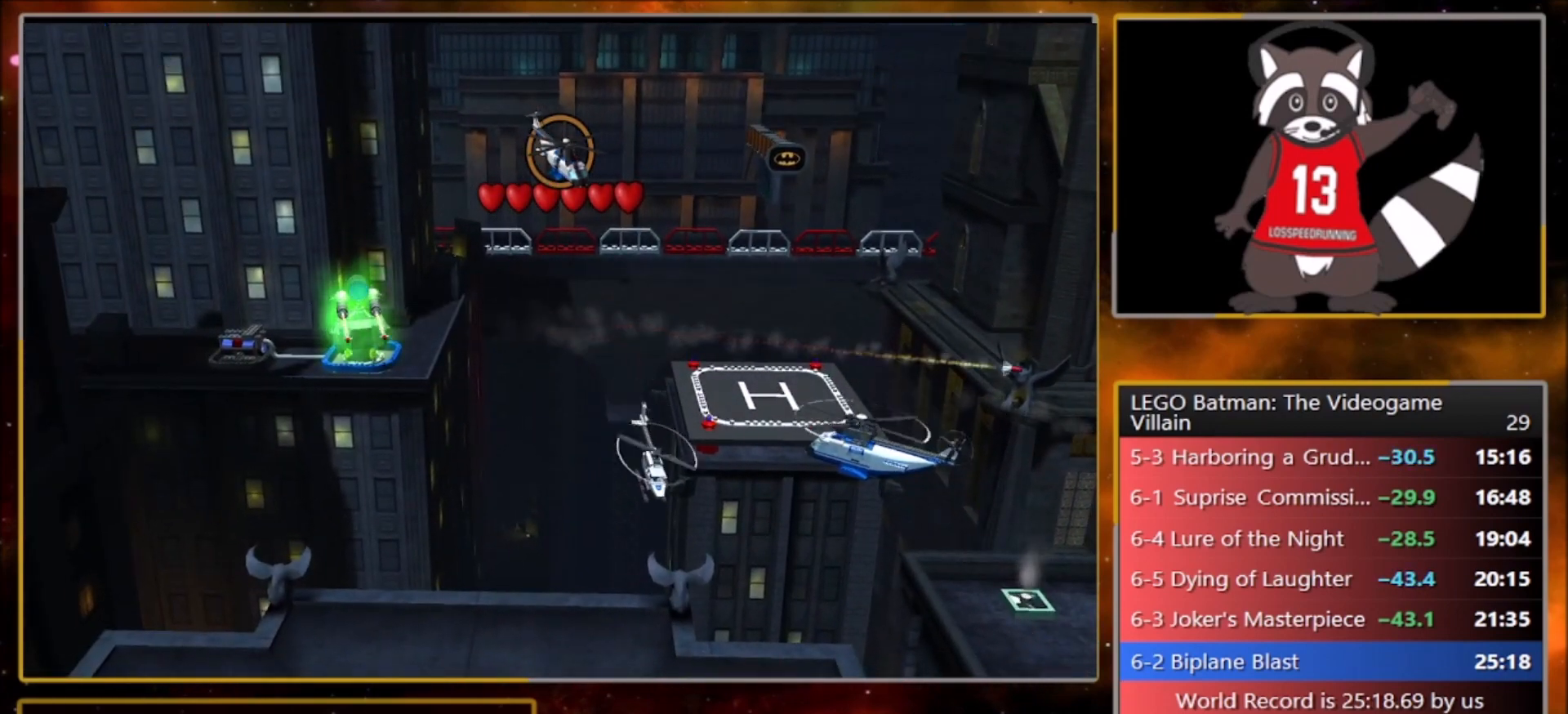
{"buttons": [], "left_stick": "up-right", "events": []}
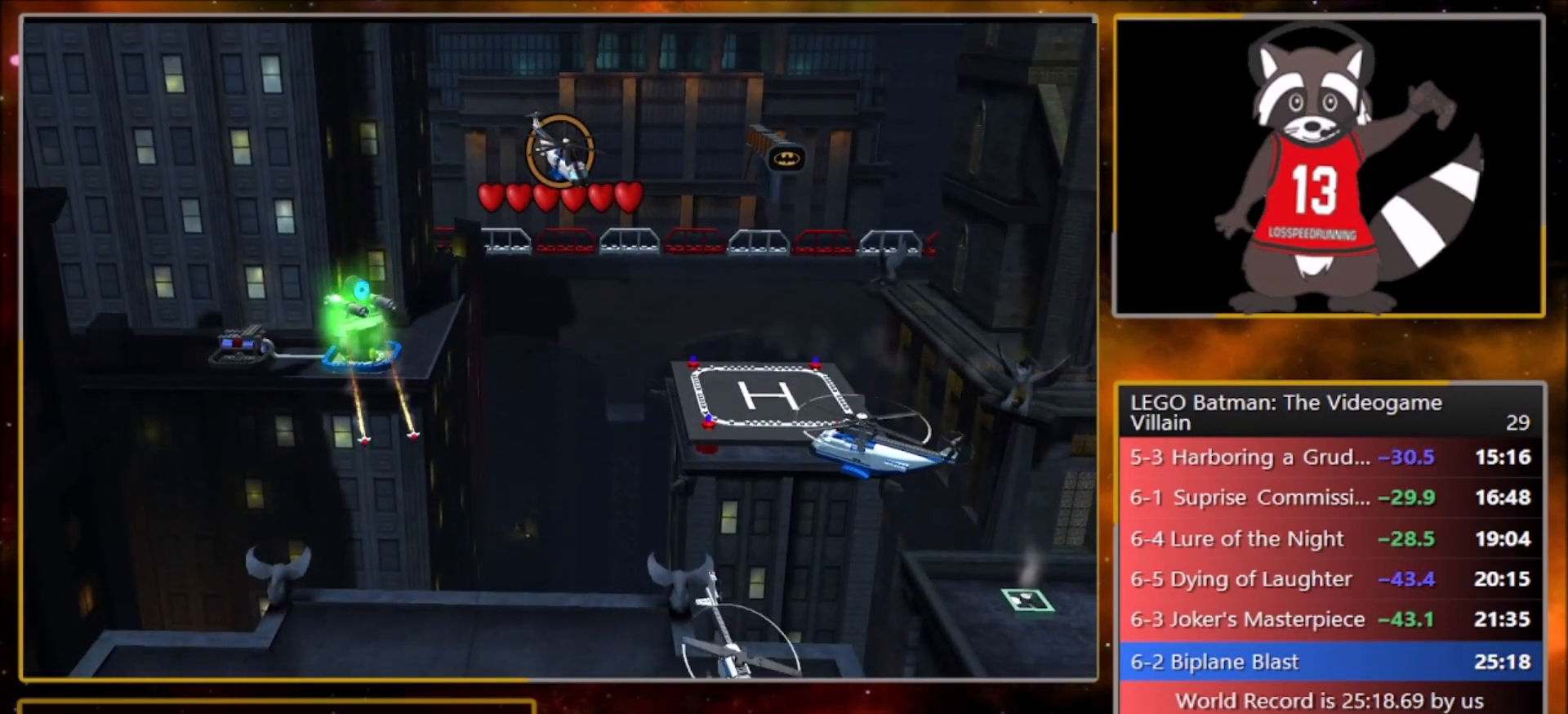
{"buttons": [], "left_stick": "up", "events": [[133, "left_stick", "center"], [267, "left_stick", "up"]]}
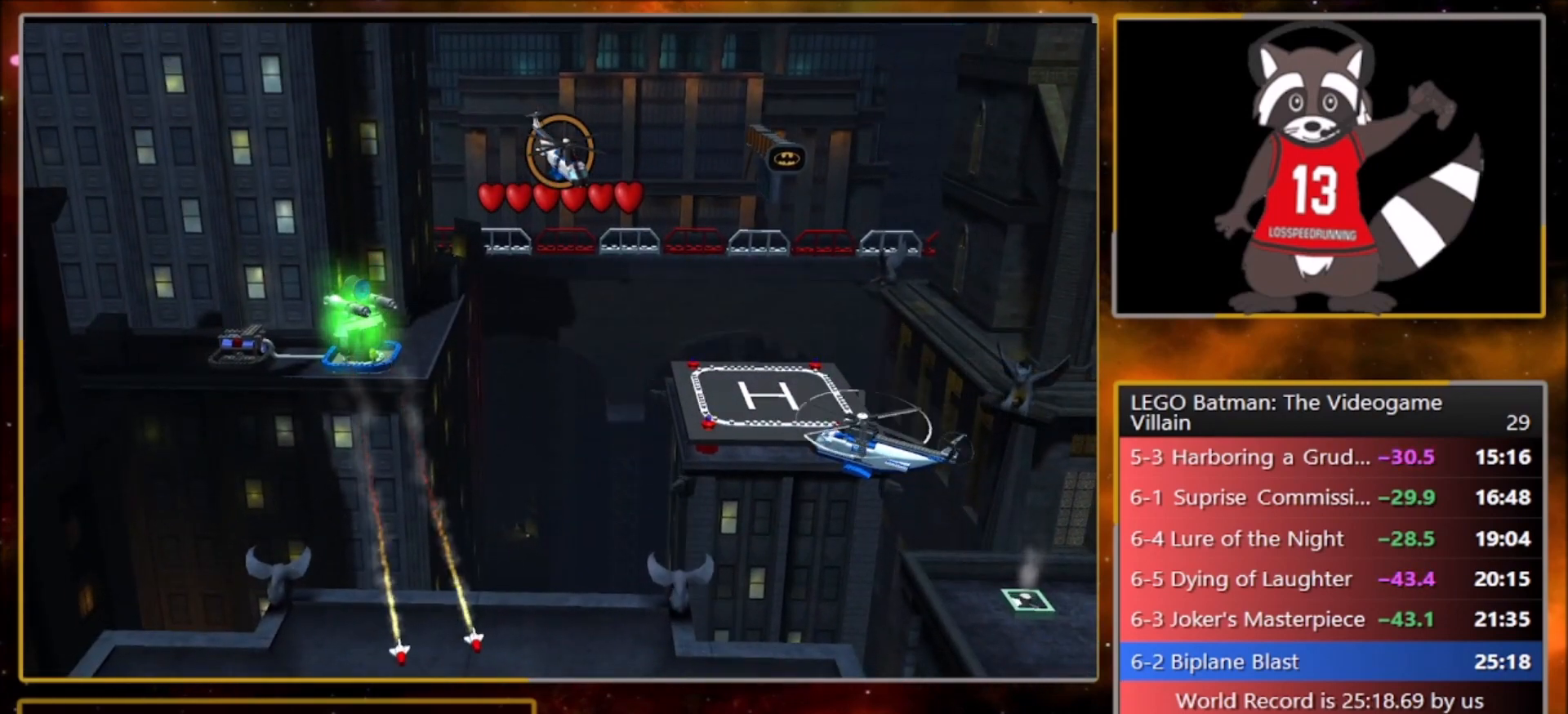
{"buttons": [], "left_stick": "up", "events": []}
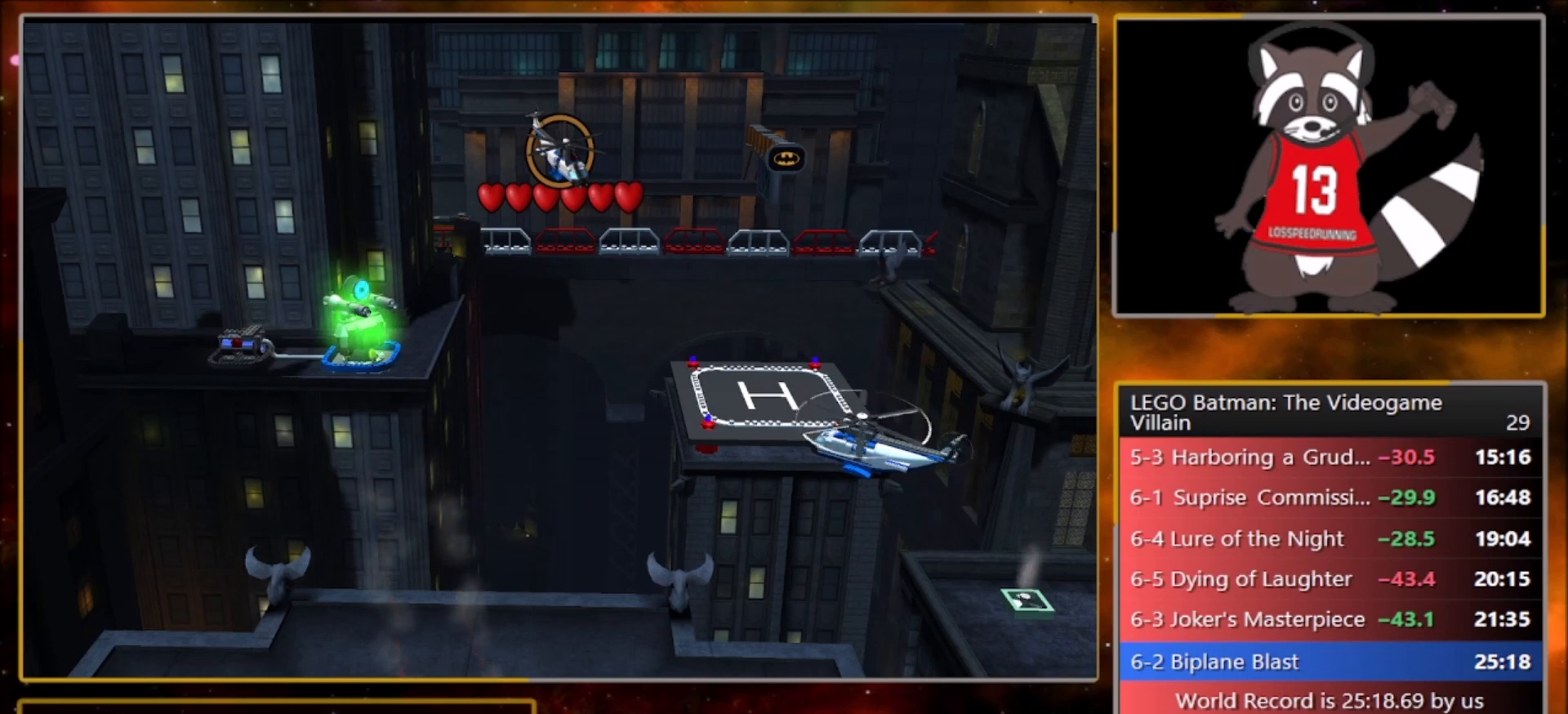
{"buttons": [], "left_stick": "up", "events": []}
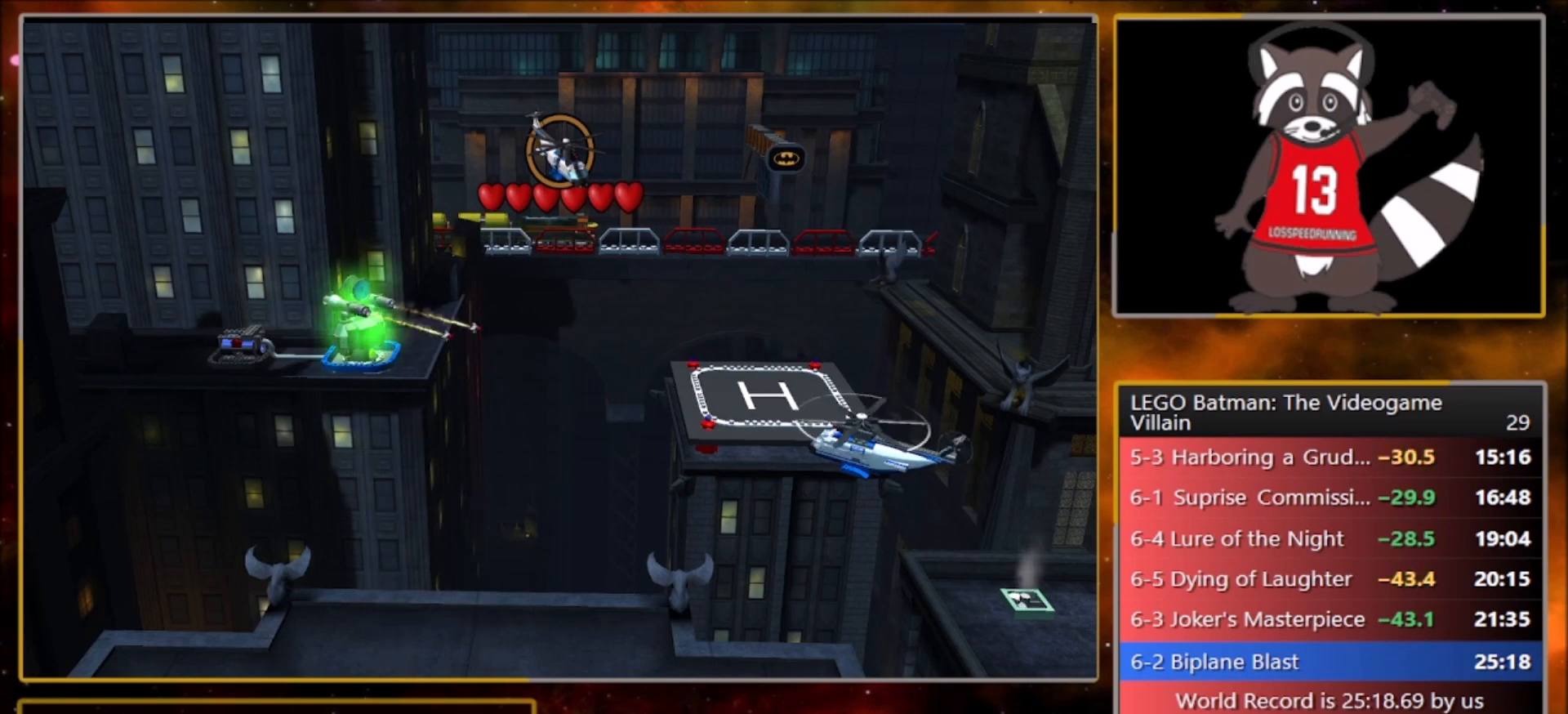
{"buttons": [], "left_stick": "up", "events": []}
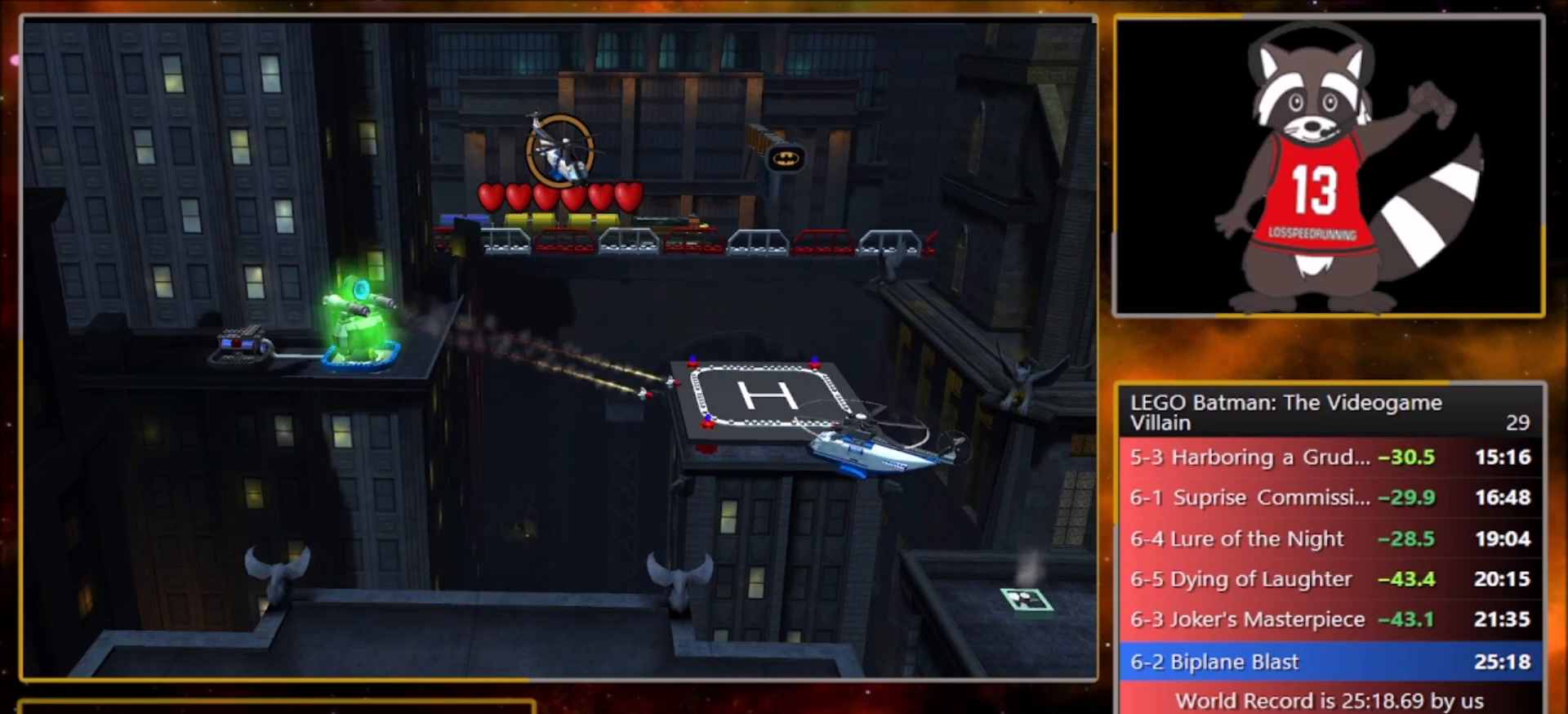
{"buttons": [], "left_stick": "up", "events": []}
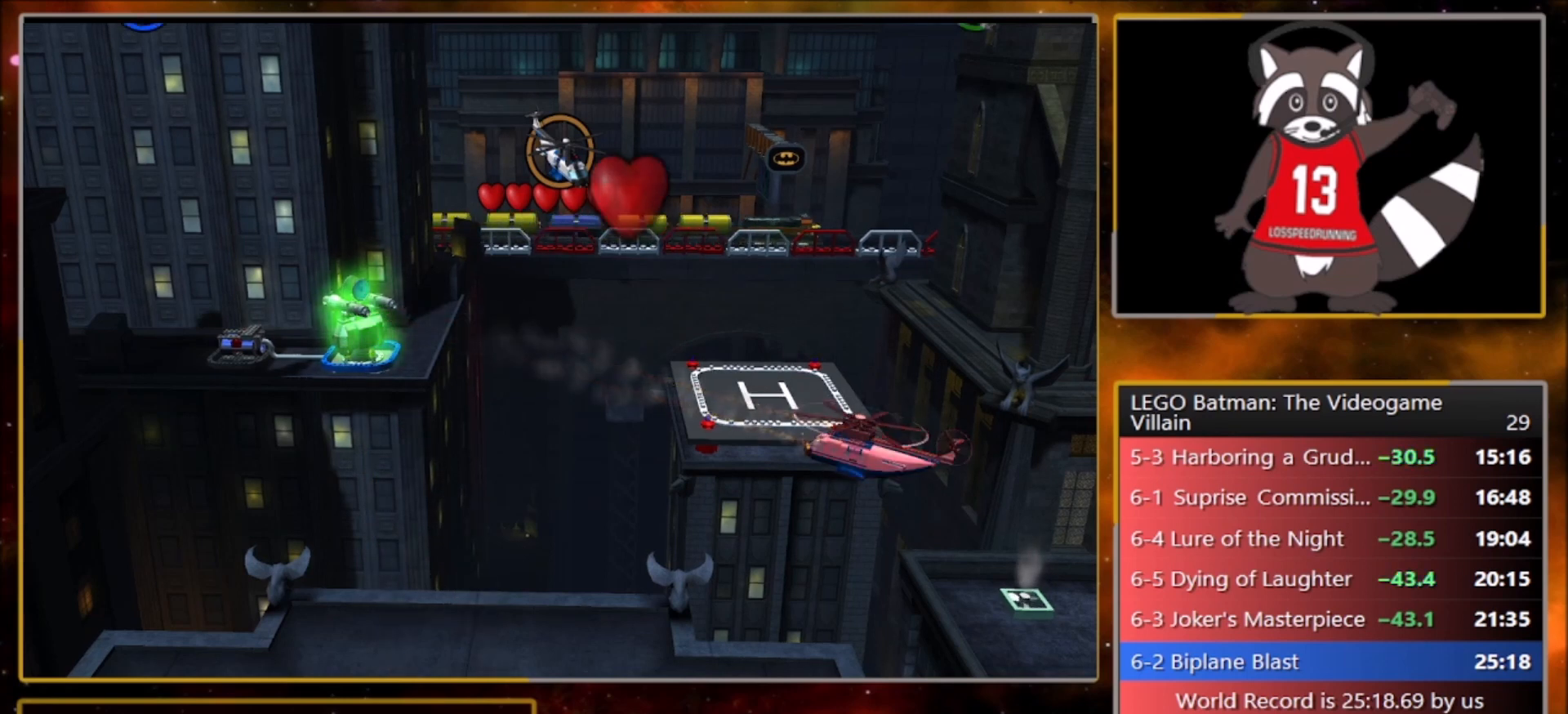
{"buttons": [], "left_stick": "up", "events": []}
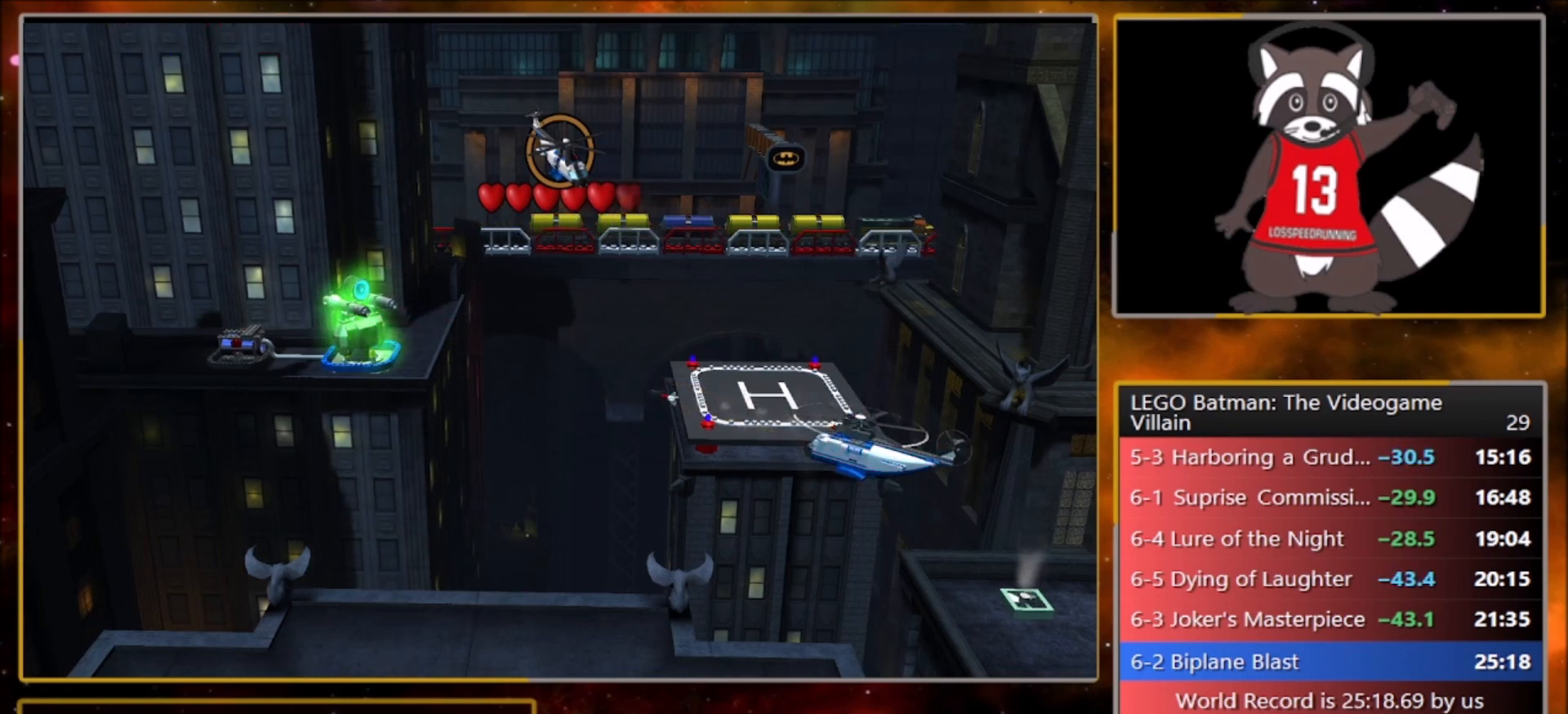
{"buttons": [], "left_stick": "up", "events": []}
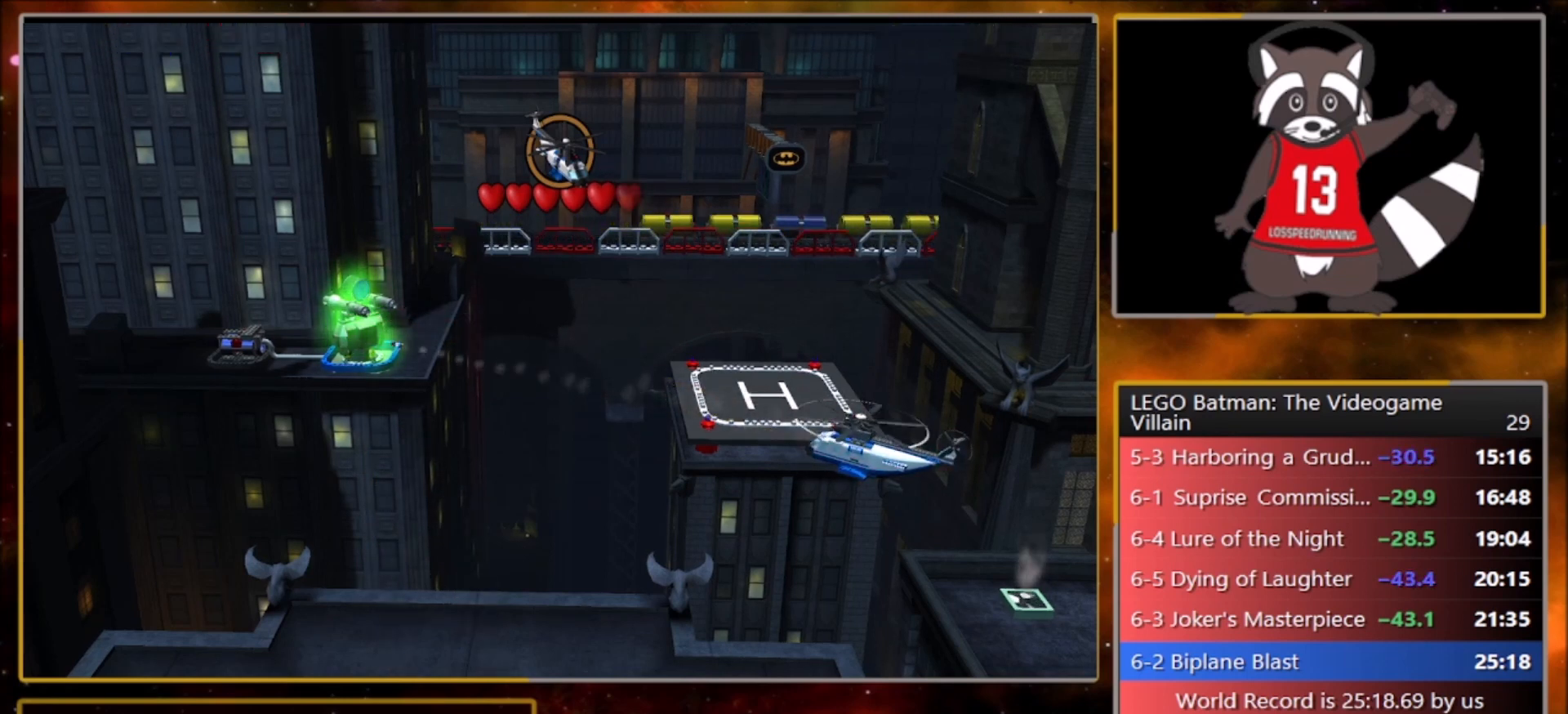
{"buttons": [], "left_stick": "center", "events": [[401, "left_stick", "center"]]}
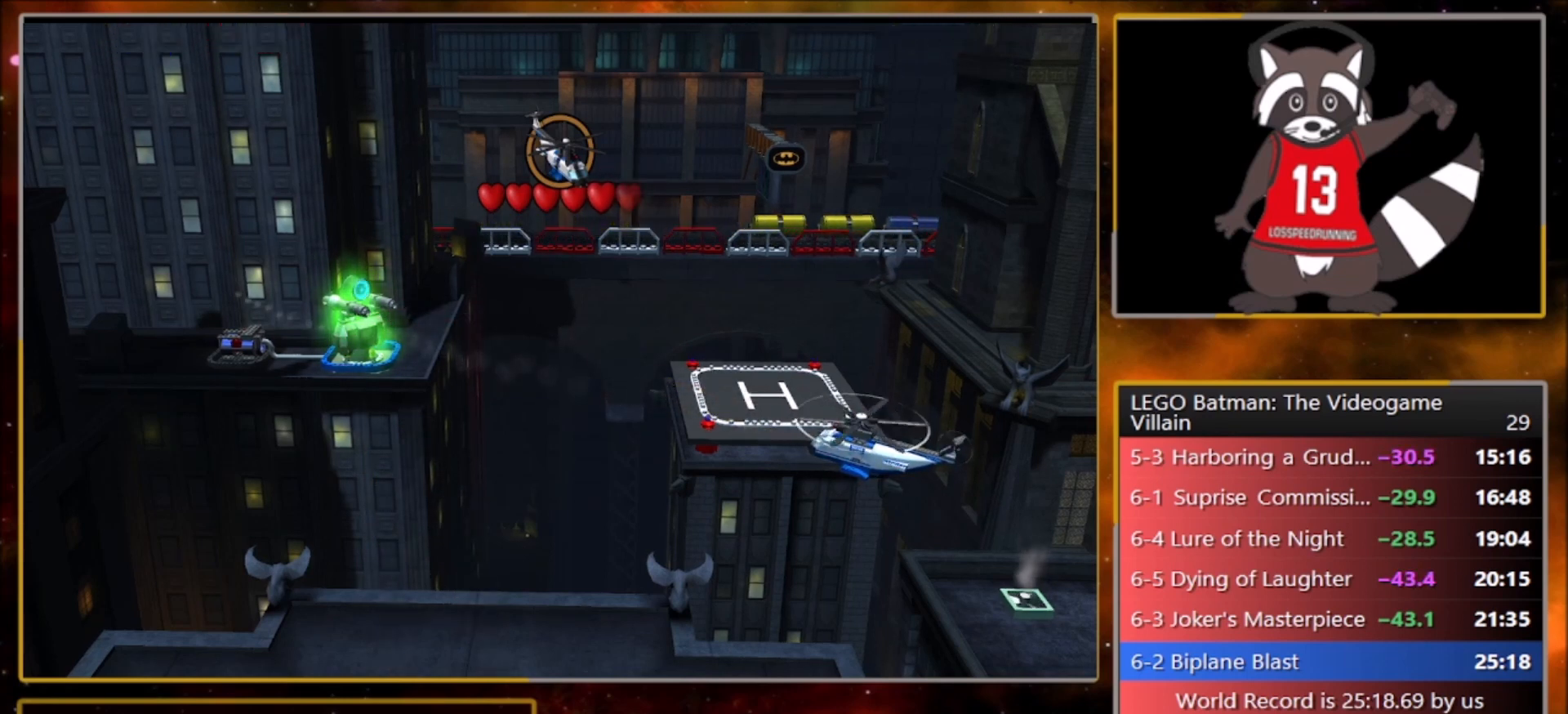
{"buttons": [], "left_stick": "up", "events": [[500, "left_stick", "up"]]}
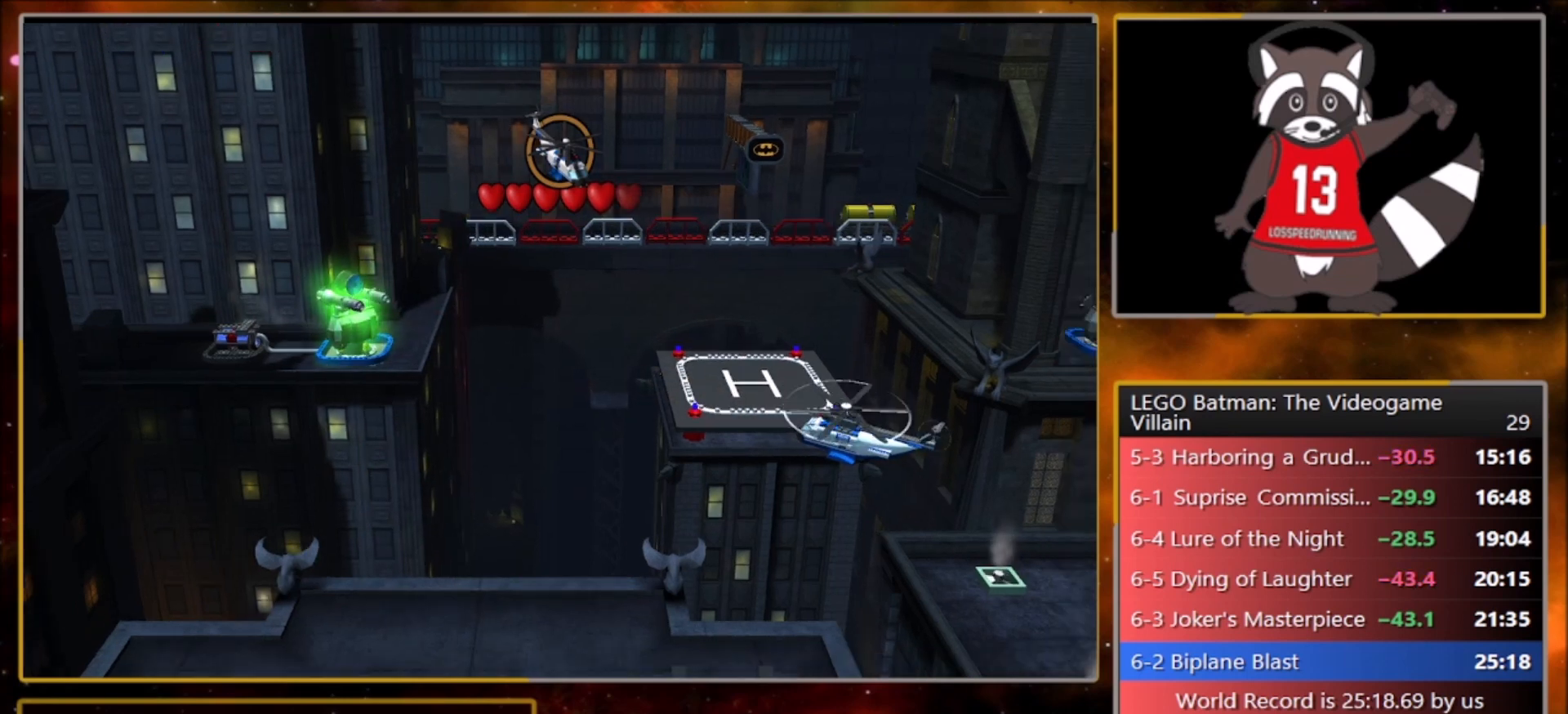
{"buttons": [], "left_stick": "up", "events": []}
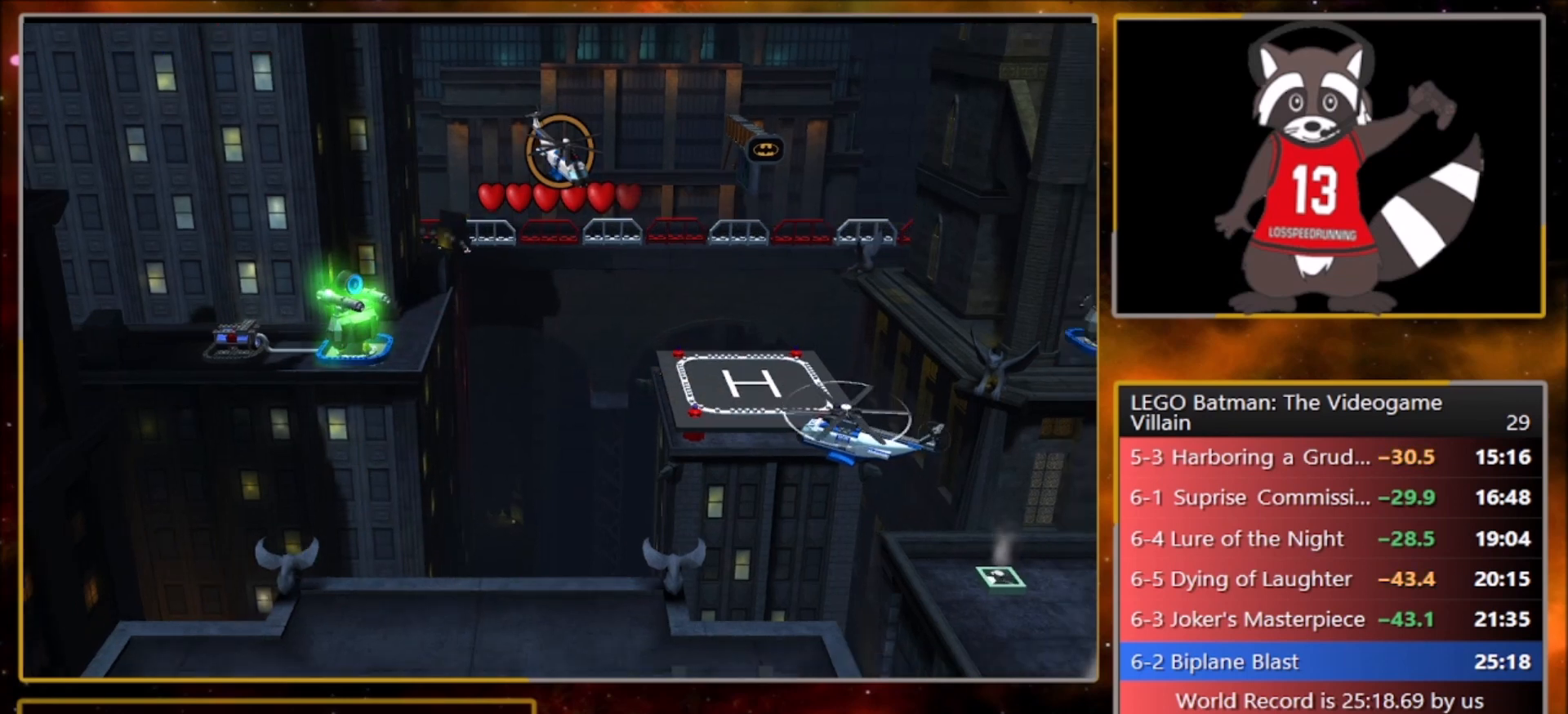
{"buttons": [], "left_stick": "up", "events": []}
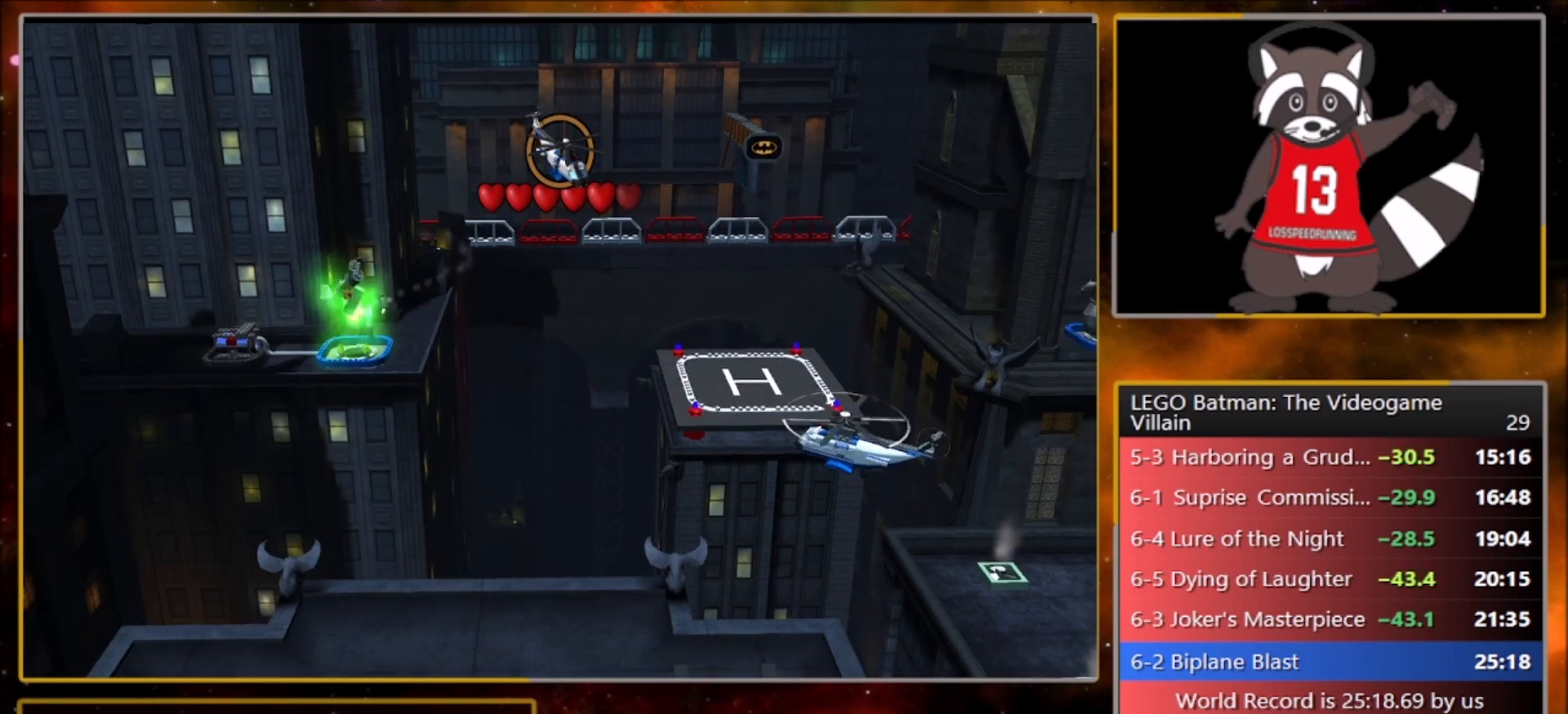
{"buttons": [], "left_stick": "up", "events": []}
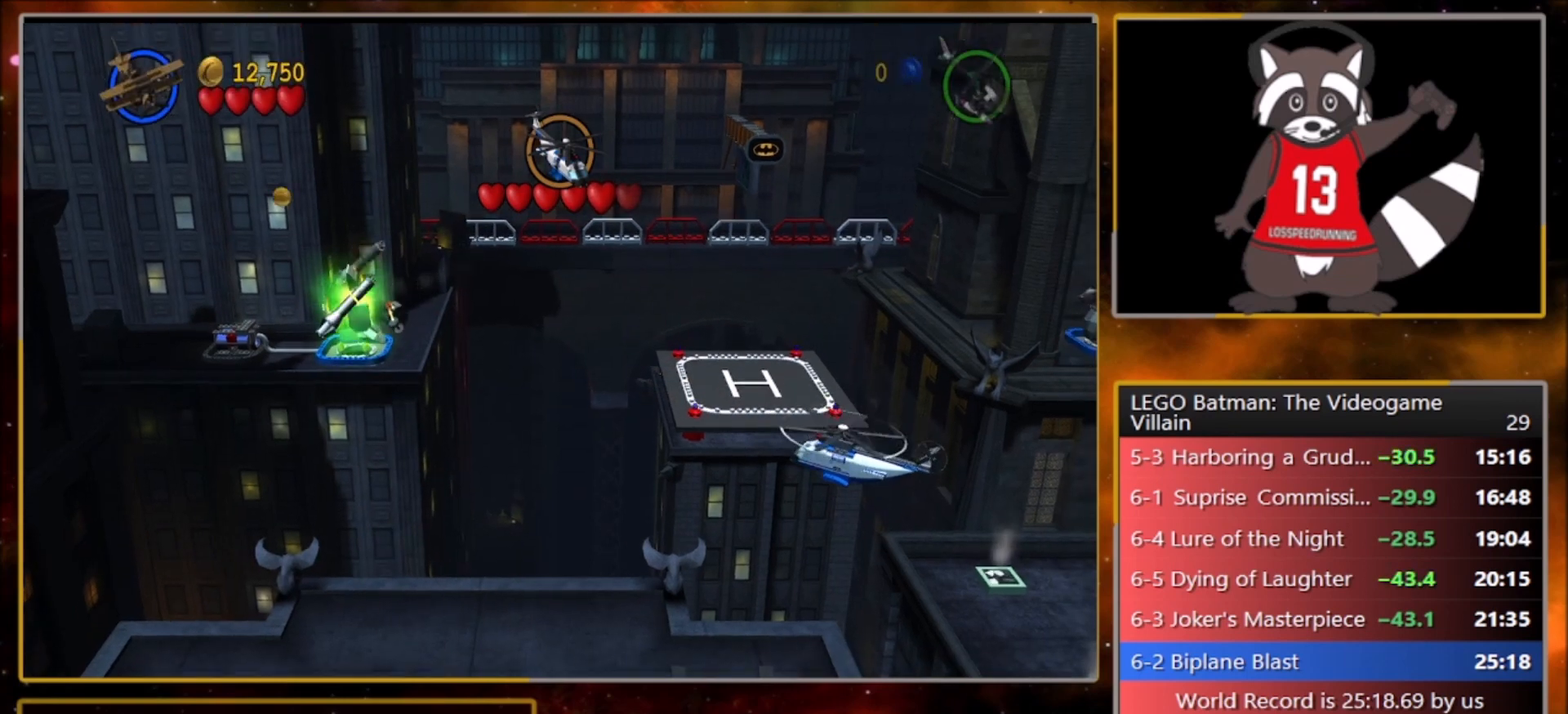
{"buttons": [], "left_stick": "up", "events": []}
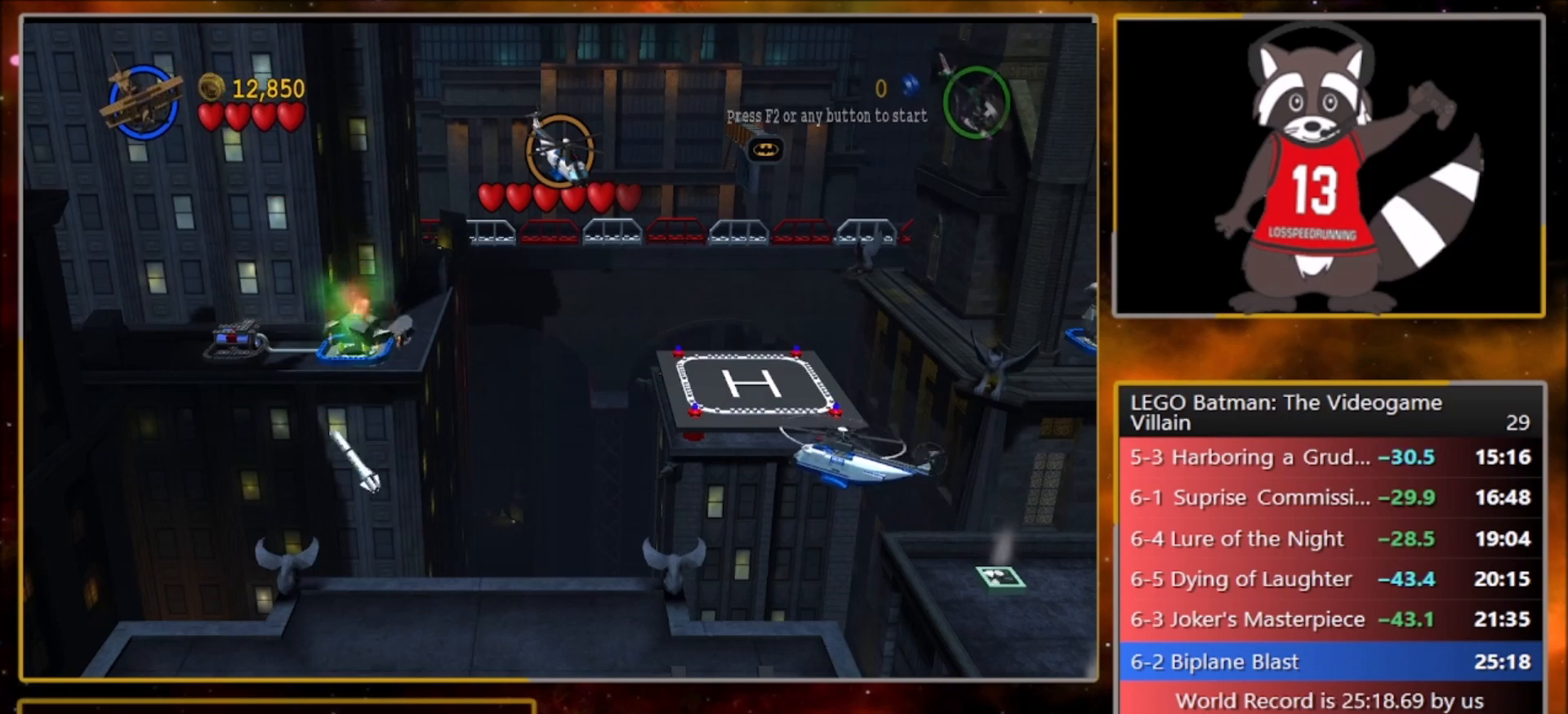
{"buttons": [], "left_stick": "up", "events": []}
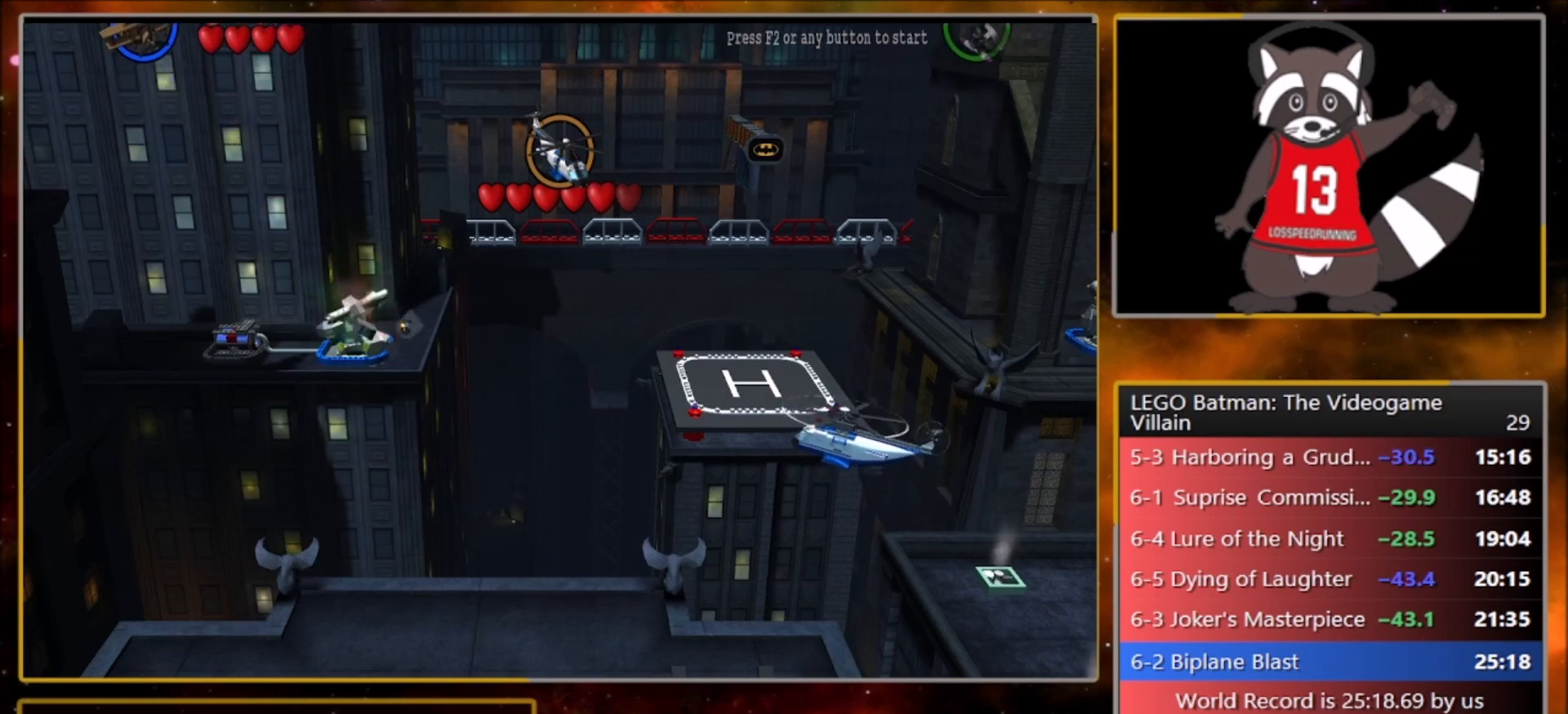
{"buttons": [], "left_stick": "up", "events": []}
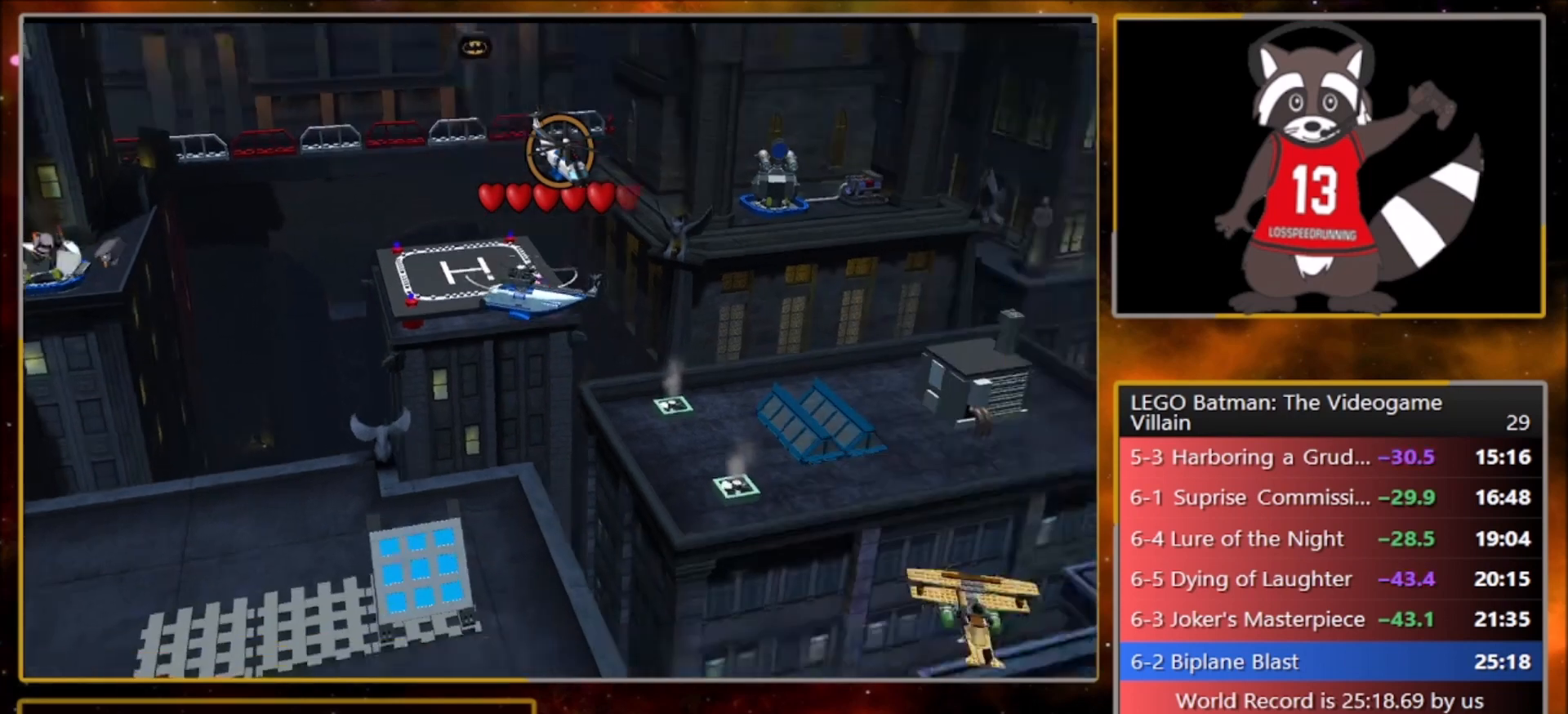
{"buttons": [], "left_stick": "up-right", "events": [[501, "left_stick", "up-right"]]}
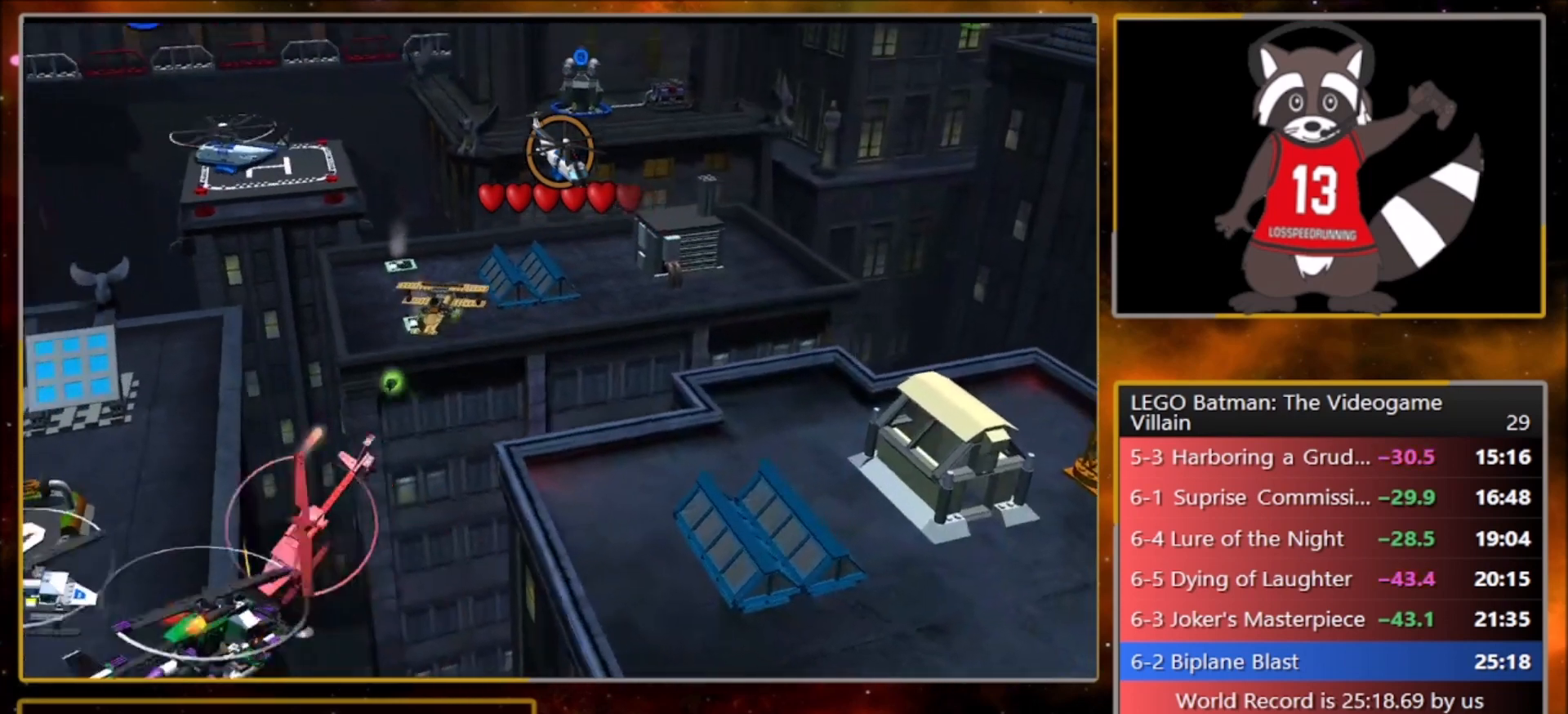
{"buttons": ["SQUARE"], "left_stick": "up-right", "events": [[467, "SQUARE", "down"]]}
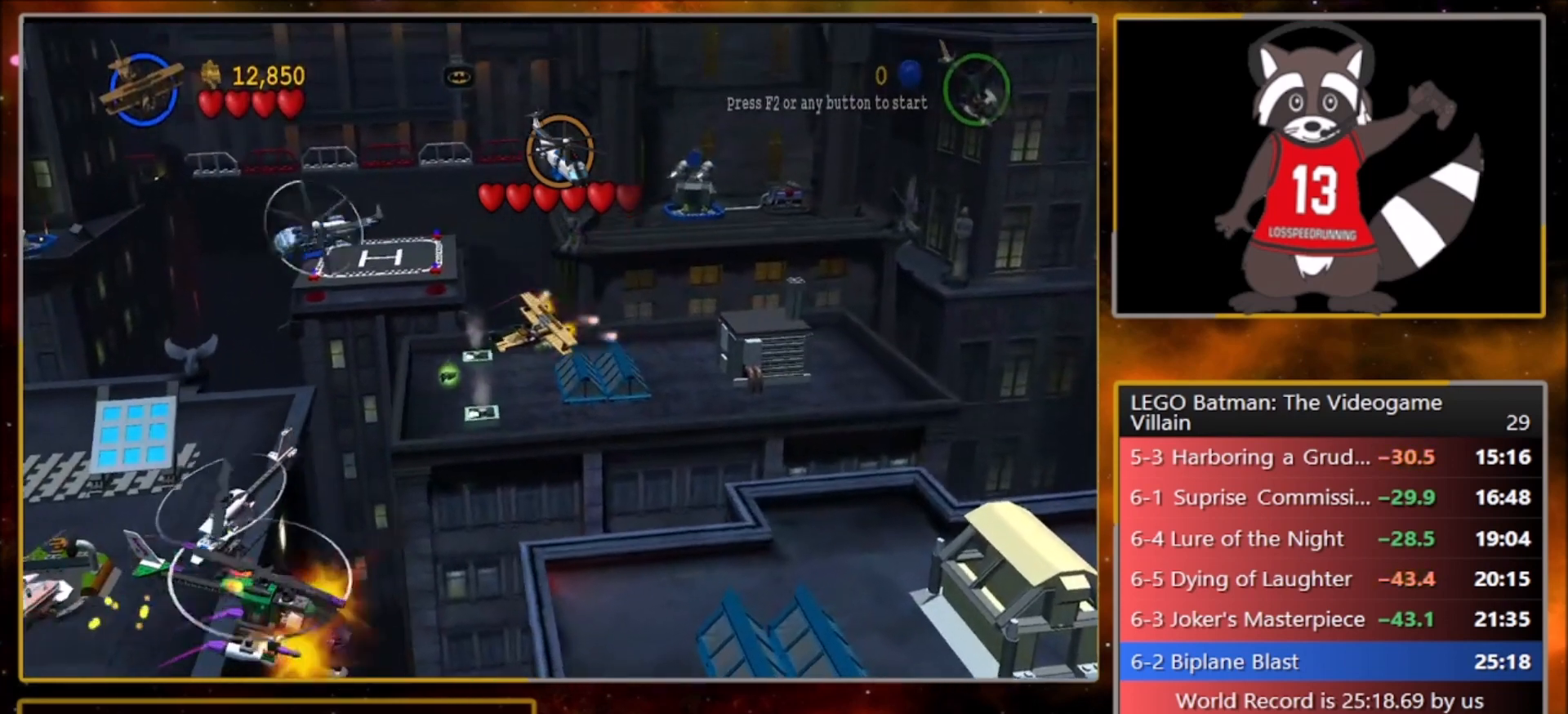
{"buttons": ["SQUARE"], "left_stick": "up-right", "events": [[33, "SQUARE", "up"], [67, "SQUARE", "down"], [200, "SQUARE", "up"], [267, "SQUARE", "down"], [367, "SQUARE", "up"], [401, "SQUARE", "down"]]}
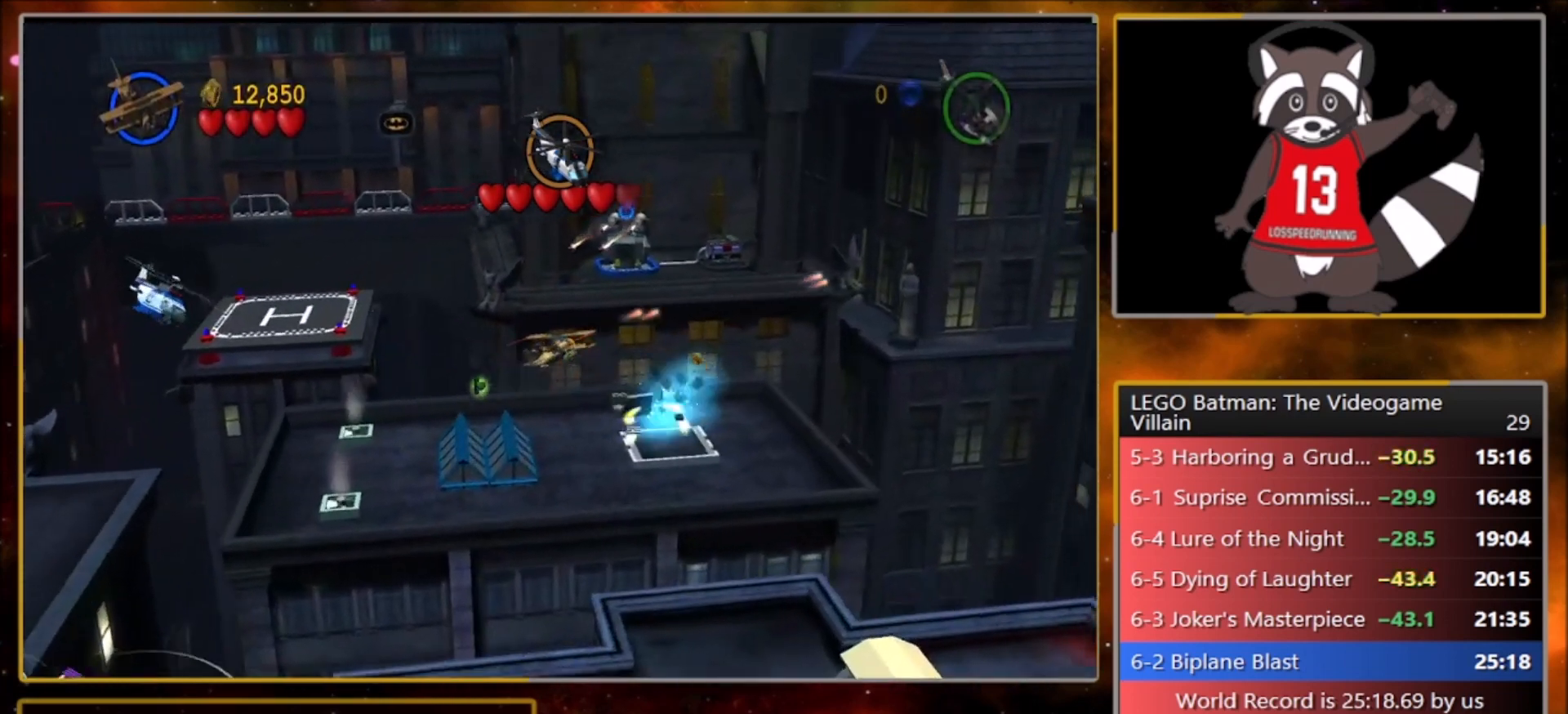
{"buttons": [], "left_stick": "up", "events": [[33, "SQUARE", "up"], [100, "left_stick", "up"]]}